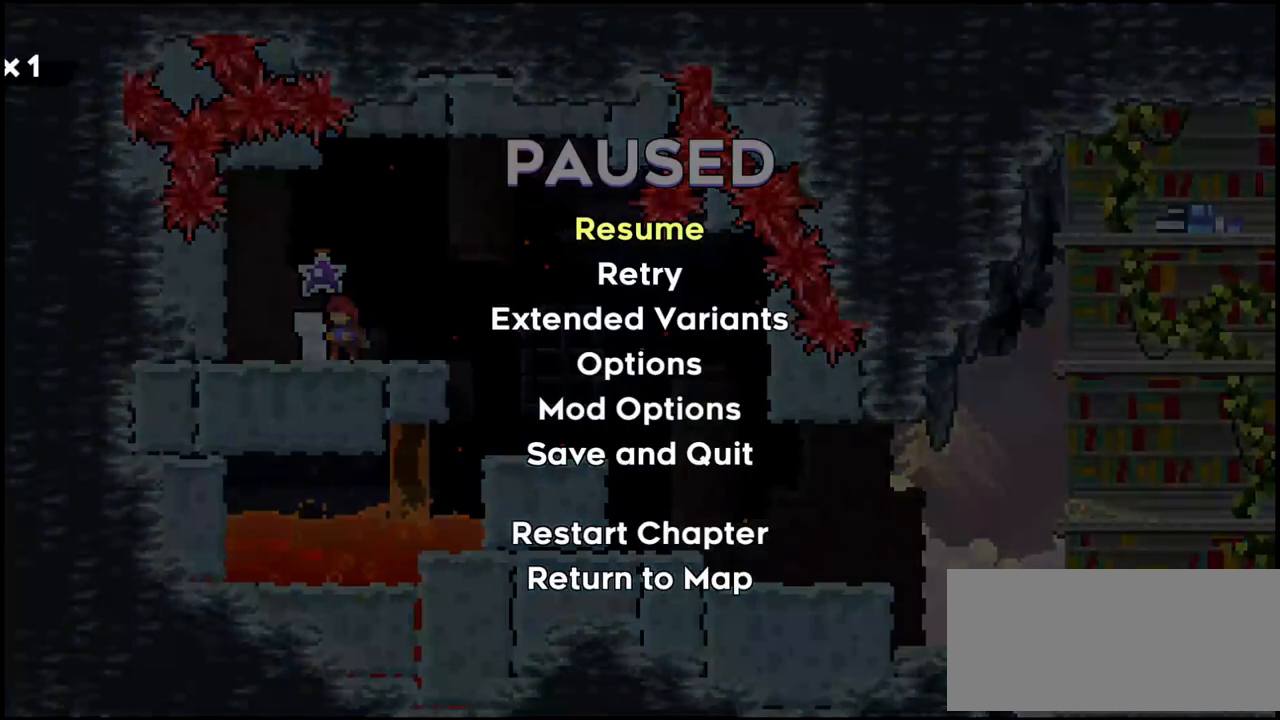
Gameplay with keyboard; each line is a JSON object with the keys held at the frame after it. "events" lists presses ("down") and releases ("up") of "dash", "demo", "down", "grab", "jump", "left", "right" and "up" between this image and that frame as [ms after this image, input, new state], when the widget could be followed in between. No other keys are recorded. Mouse input is not recorded. Key names are as the overlay labels them; some are game actions (e.g. jump) rather than physical keys. Not read: cj jump2.
{"keys": [], "events": []}
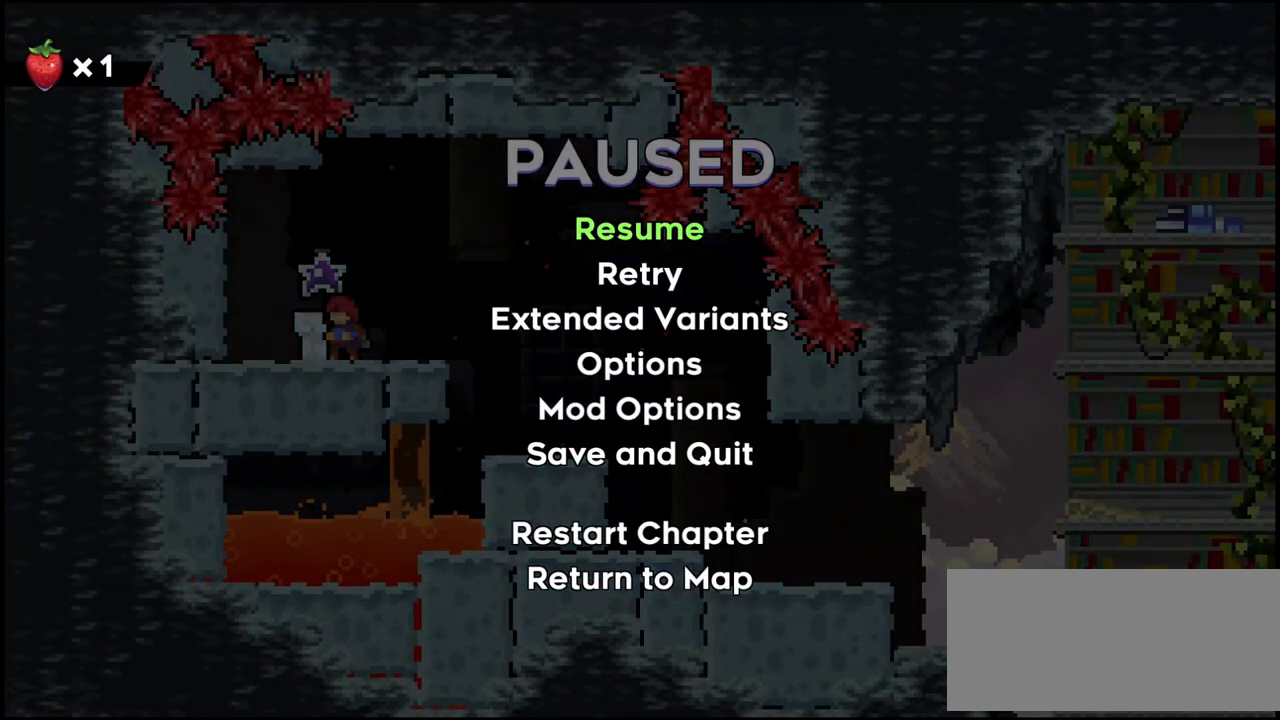
{"keys": [], "events": []}
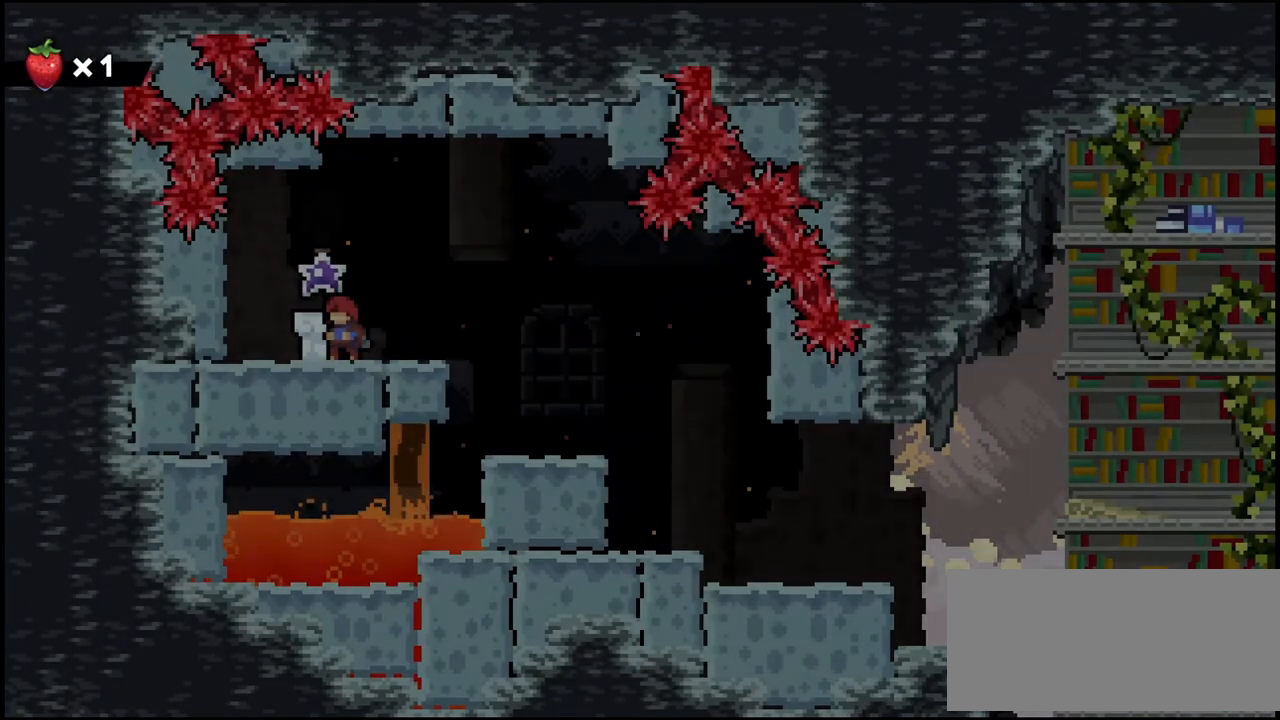
{"keys": [], "events": []}
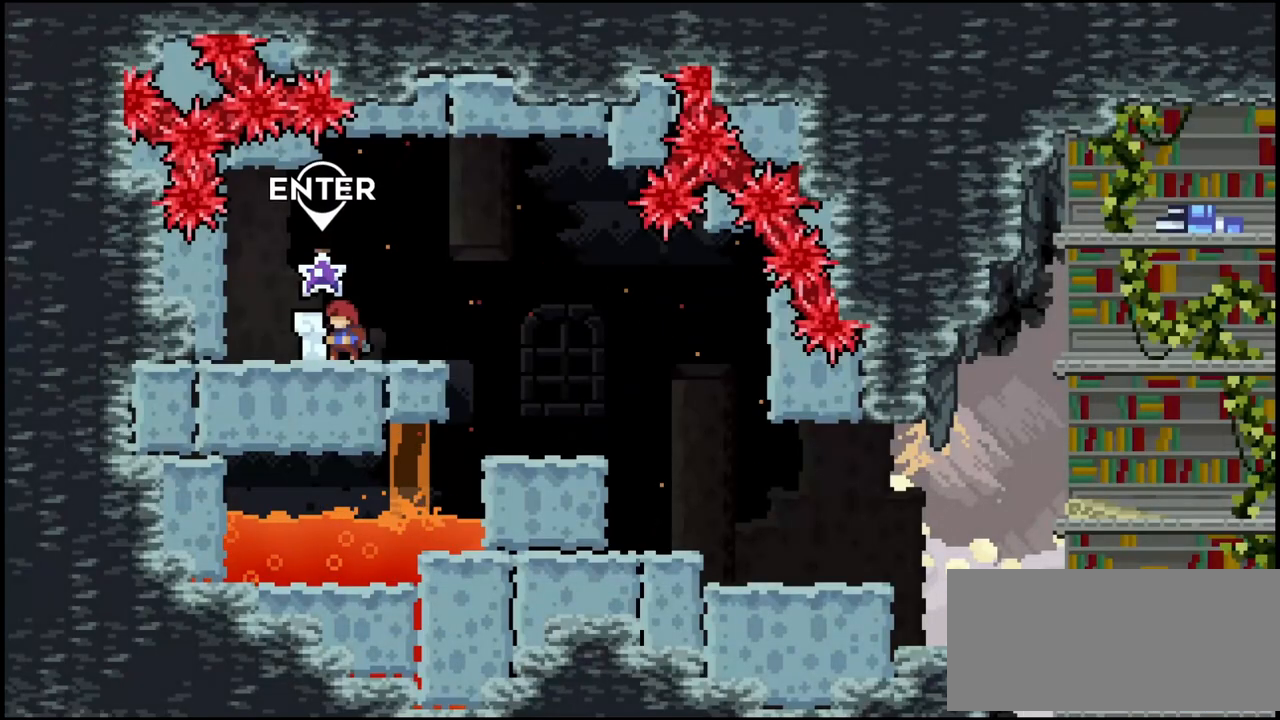
{"keys": [], "events": [[100, "right", "down"], [200, "right", "up"]]}